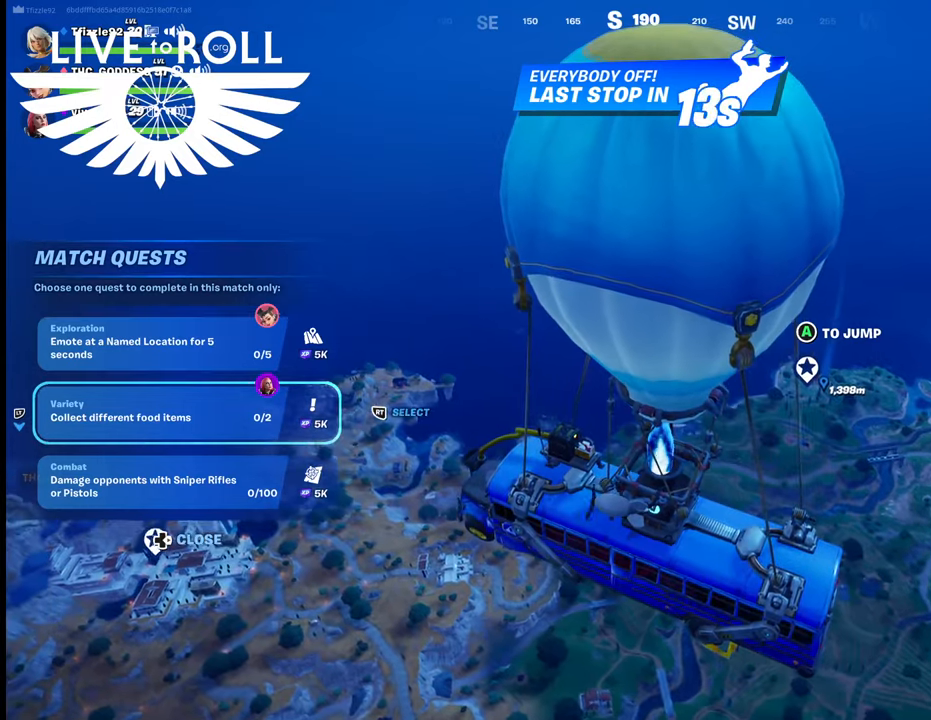
Gameplay with a controller (Xbox layout); each line is a JSON object with the inputs held at the frame after it. "events" lists button and stick changes between this image and that frame as [ms after this image, input, new state], when the widget could be followed in between.
{"buttons": ["L2"], "left_stick": "center", "right_stick": "center", "events": [[467, "L2", "down"]]}
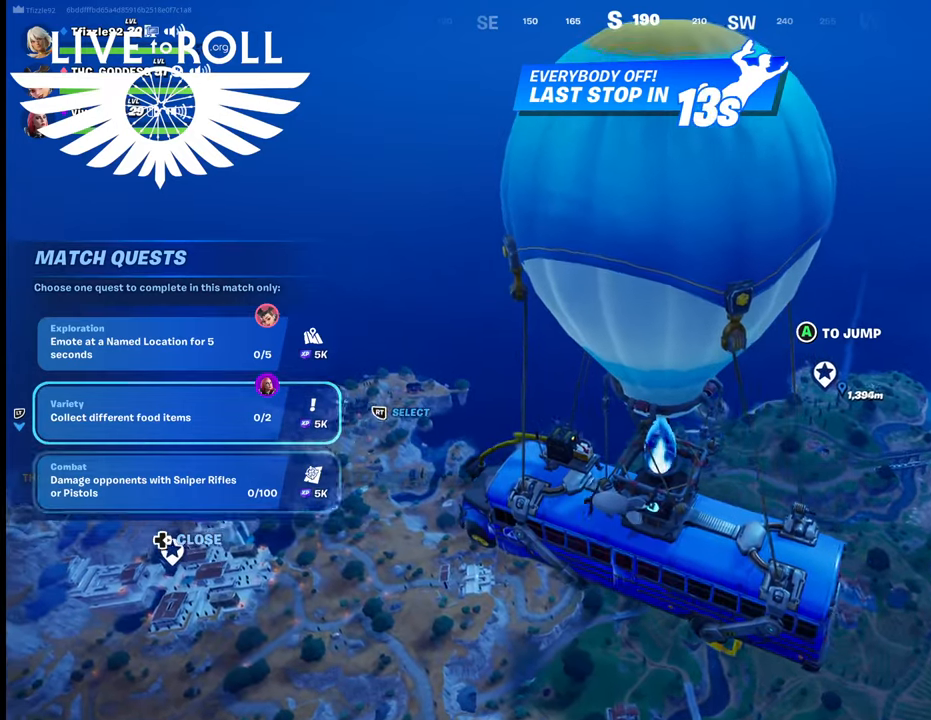
{"buttons": [], "left_stick": "center", "right_stick": "center", "events": [[134, "L2", "up"]]}
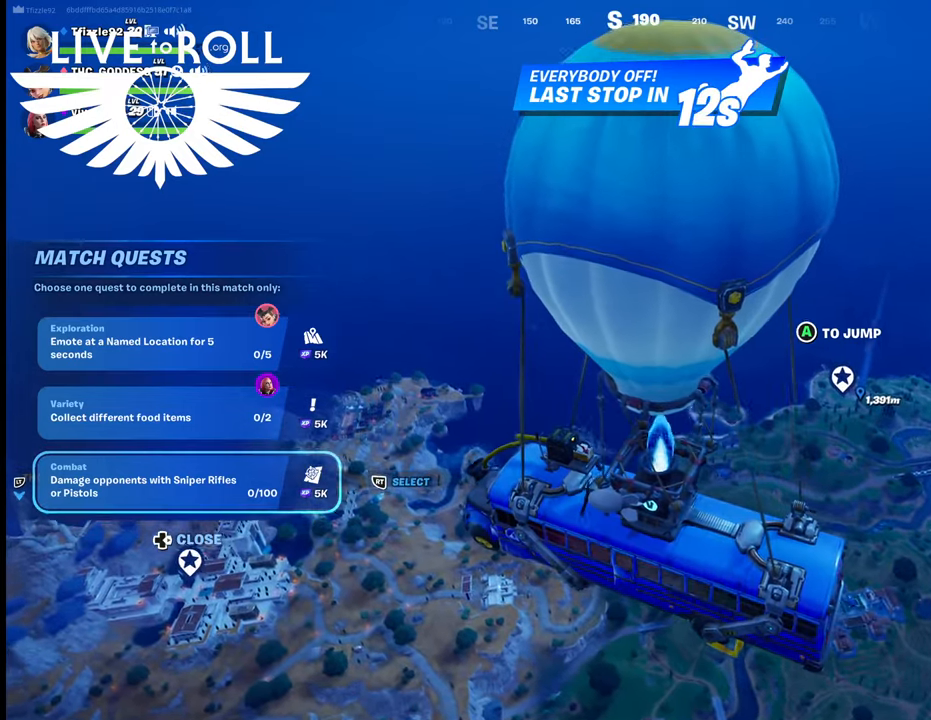
{"buttons": ["L2"], "left_stick": "center", "right_stick": "center", "events": [[467, "L2", "down"]]}
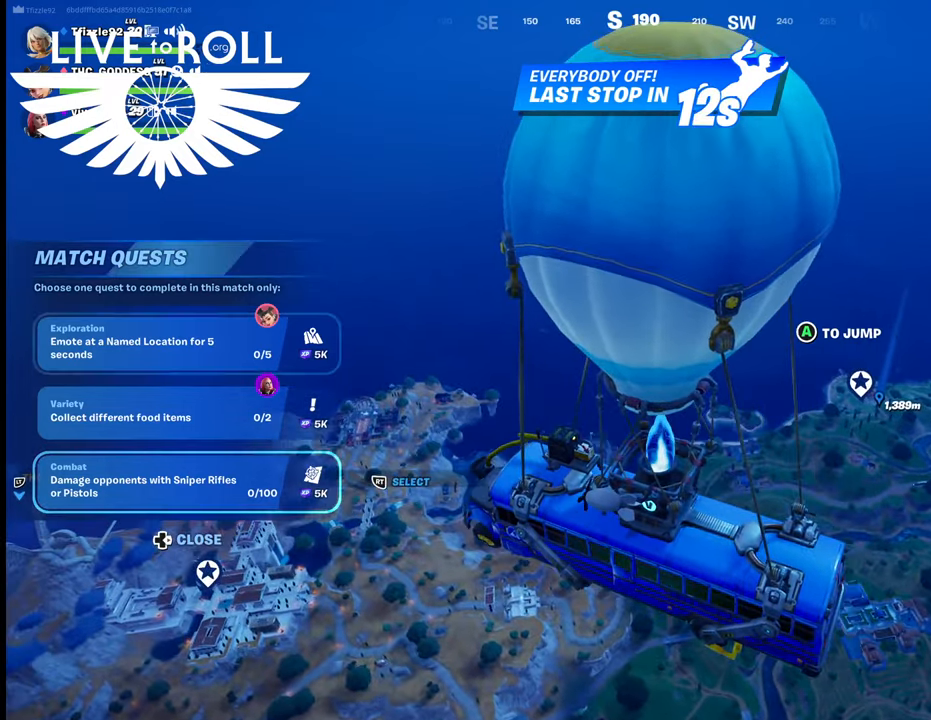
{"buttons": ["L2"], "left_stick": "center", "right_stick": "center", "events": [[167, "L2", "up"], [467, "L2", "down"]]}
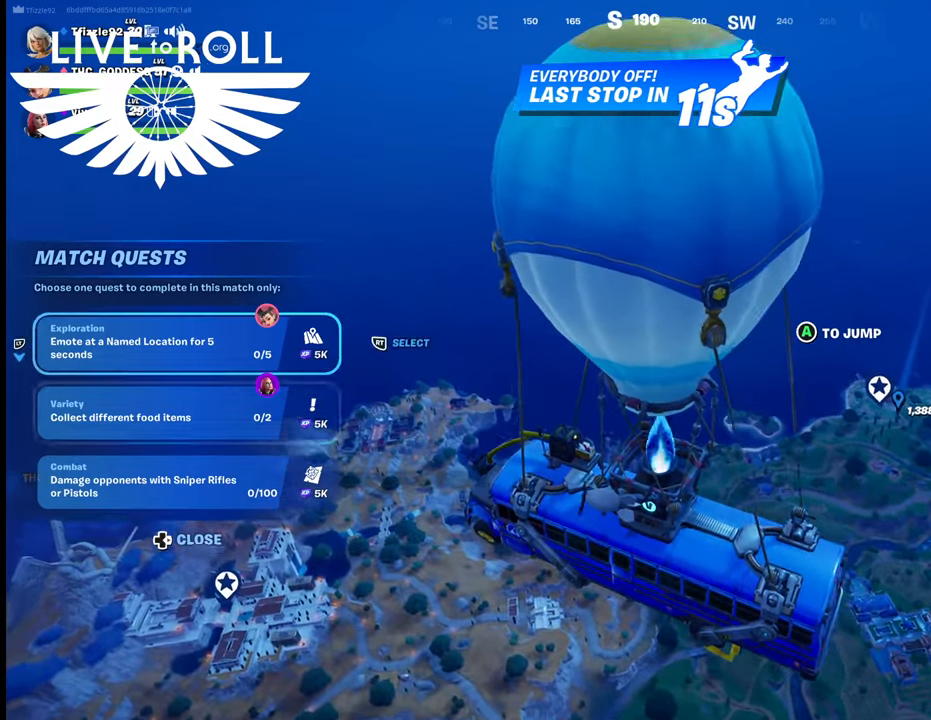
{"buttons": [], "left_stick": "center", "right_stick": "center", "events": [[100, "L2", "up"]]}
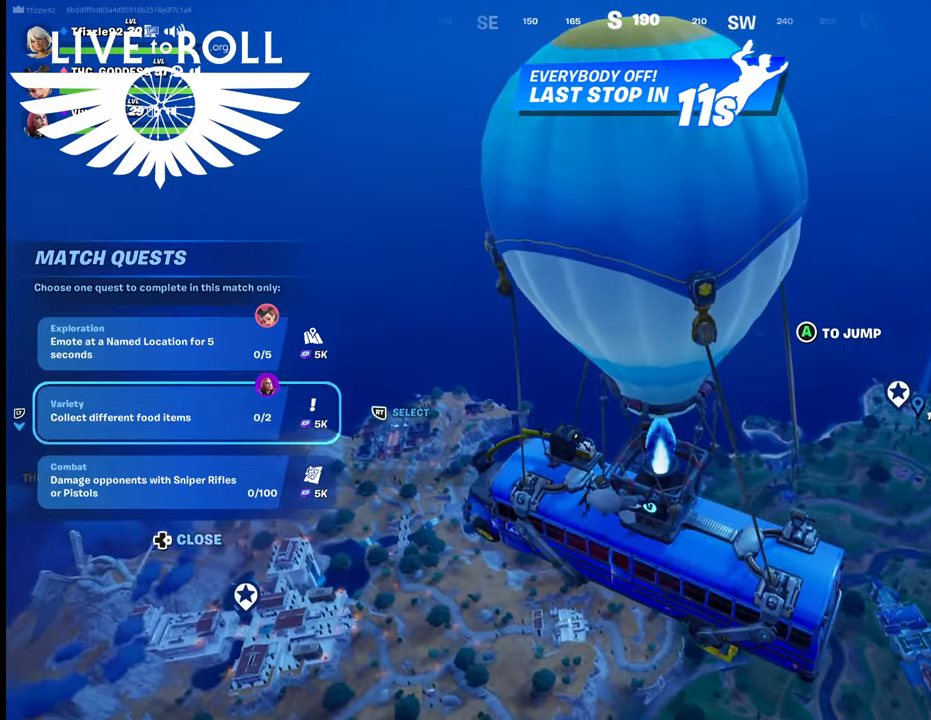
{"buttons": [], "left_stick": "center", "right_stick": "center", "events": [[367, "R2", "down"], [500, "R2", "up"]]}
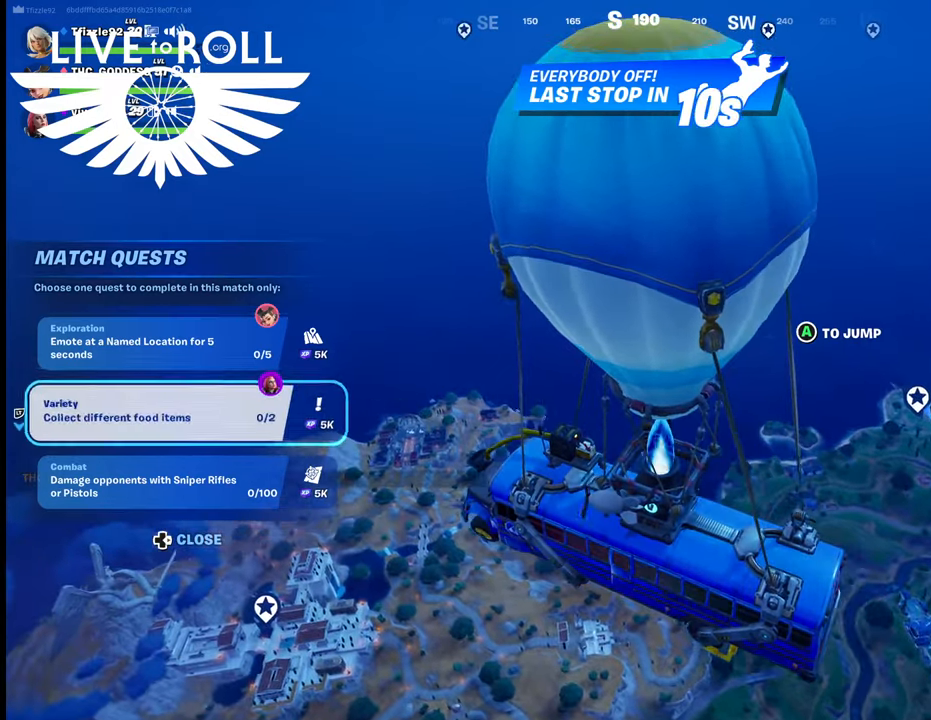
{"buttons": [], "left_stick": "center", "right_stick": "center", "events": []}
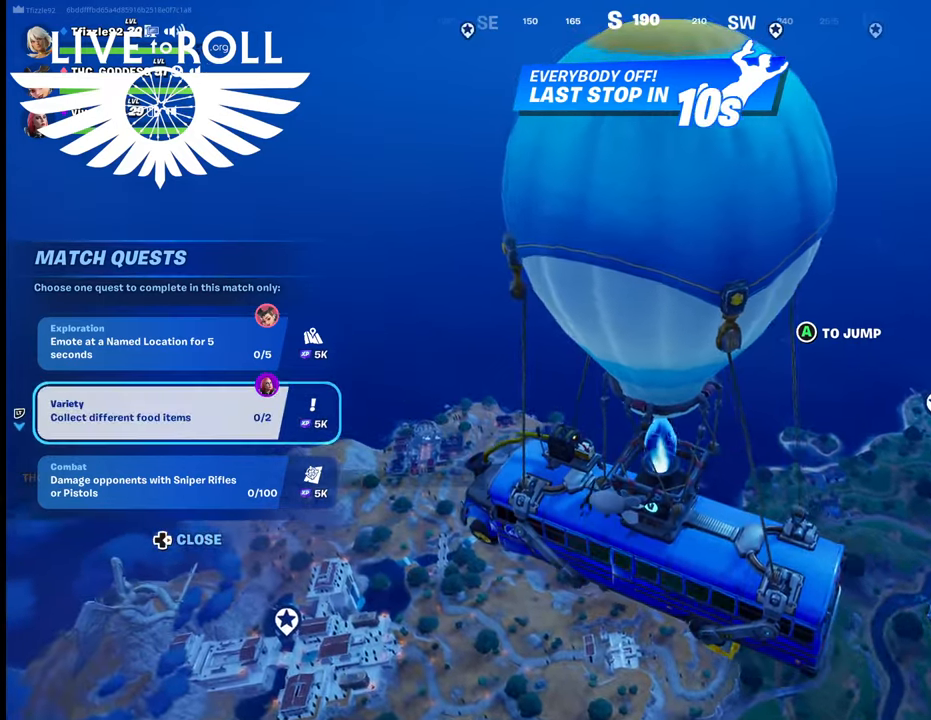
{"buttons": [], "left_stick": "center", "right_stick": "center", "events": []}
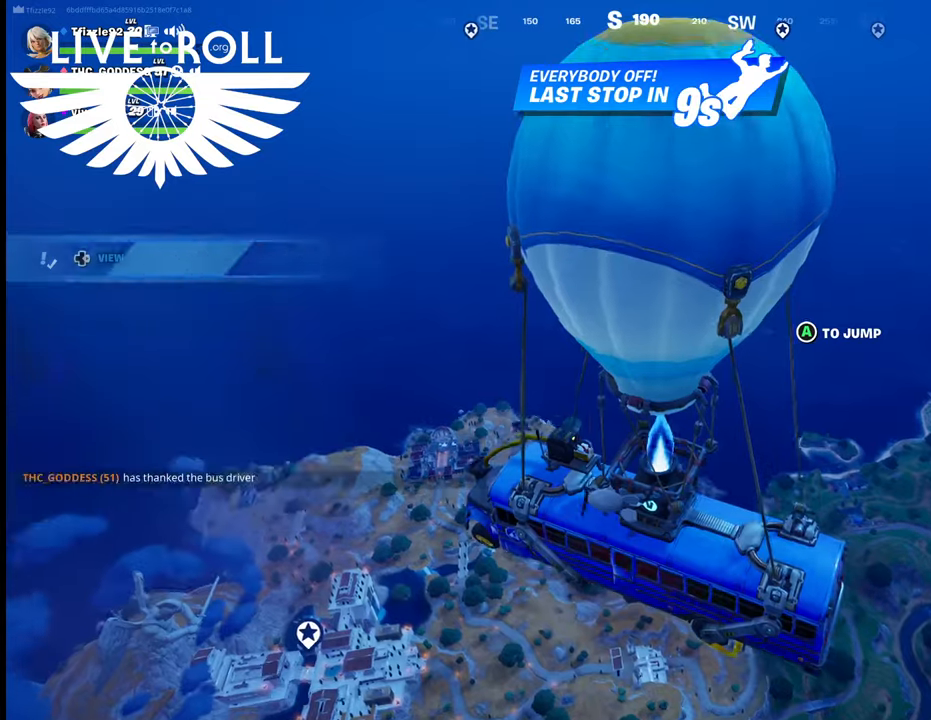
{"buttons": [], "left_stick": "up", "right_stick": "center", "events": [[100, "DPAD_DOWN", "down"], [267, "DPAD_DOWN", "up"], [467, "left_stick", "up"]]}
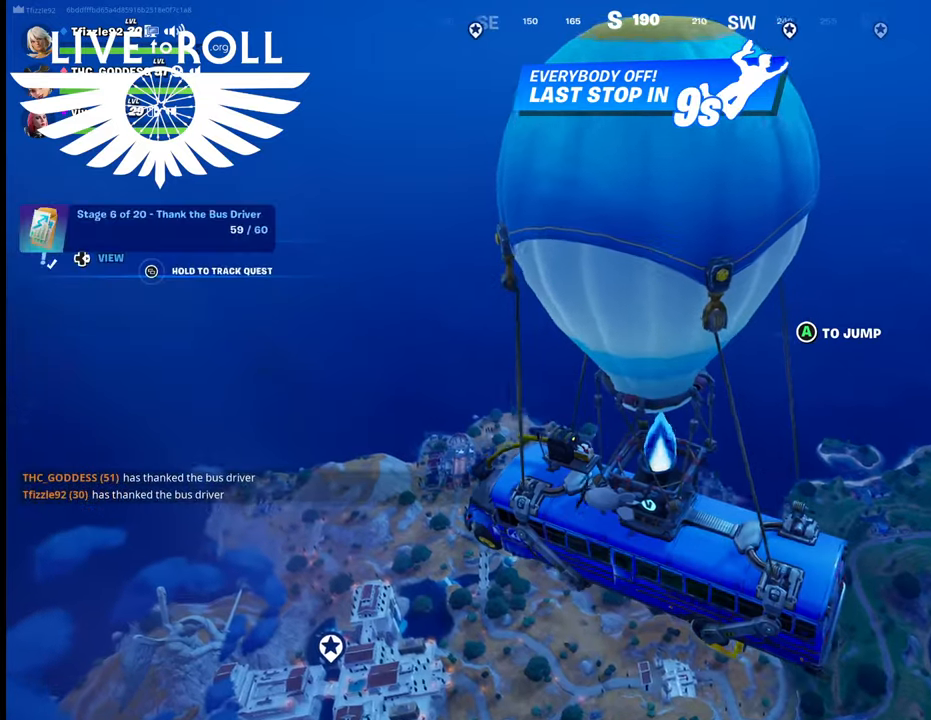
{"buttons": [], "left_stick": "up", "right_stick": "center", "events": [[200, "A", "down"], [300, "A", "up"]]}
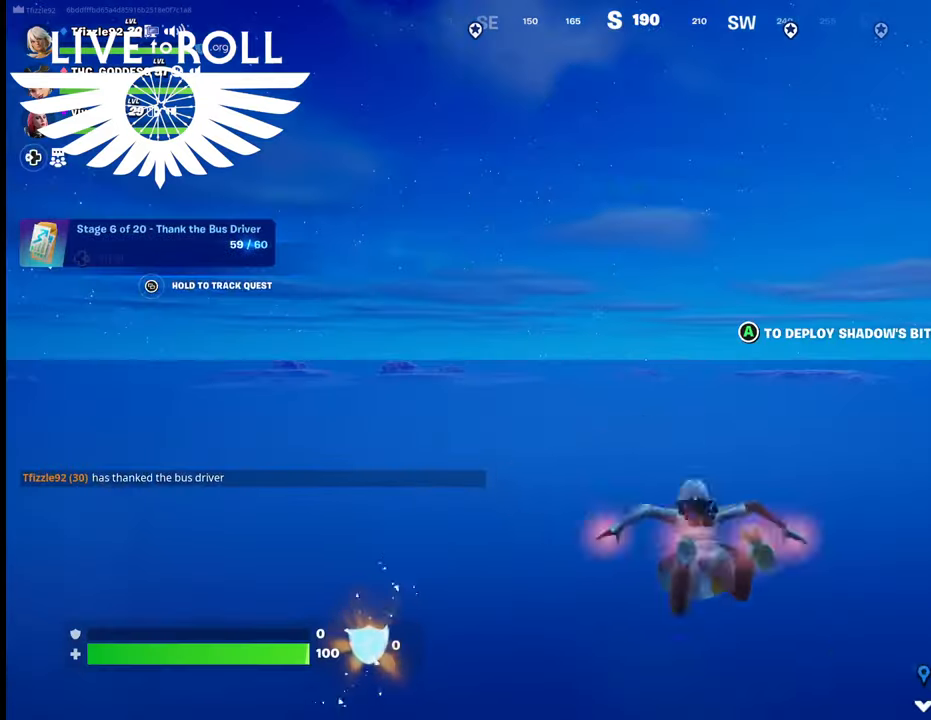
{"buttons": [], "left_stick": "up", "right_stick": "down-right", "events": [[334, "right_stick", "right"], [400, "right_stick", "down-right"]]}
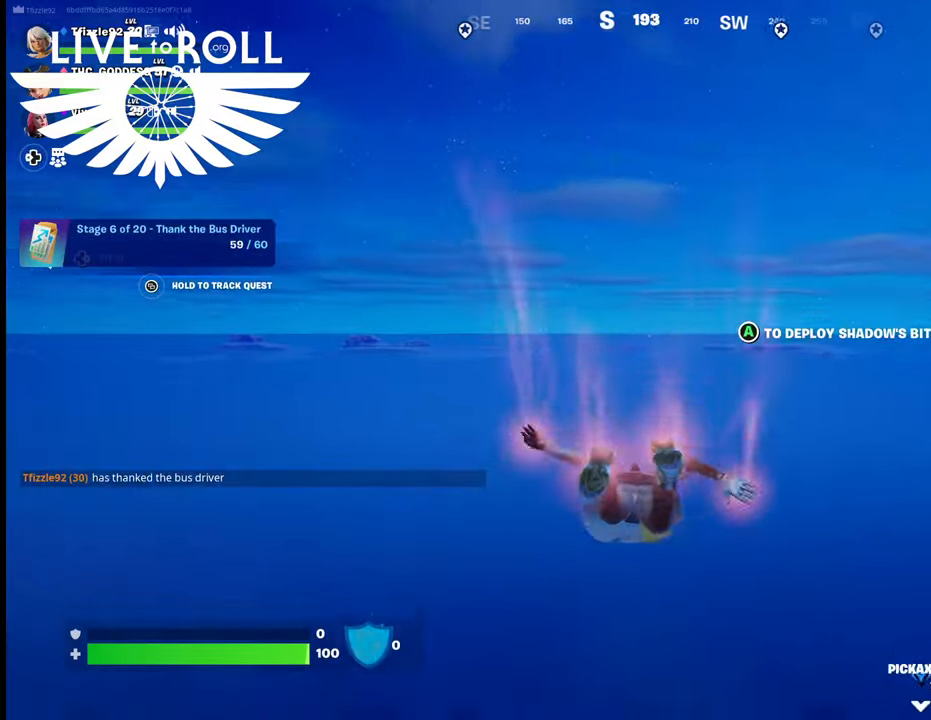
{"buttons": [], "left_stick": "up", "right_stick": "down-right", "events": []}
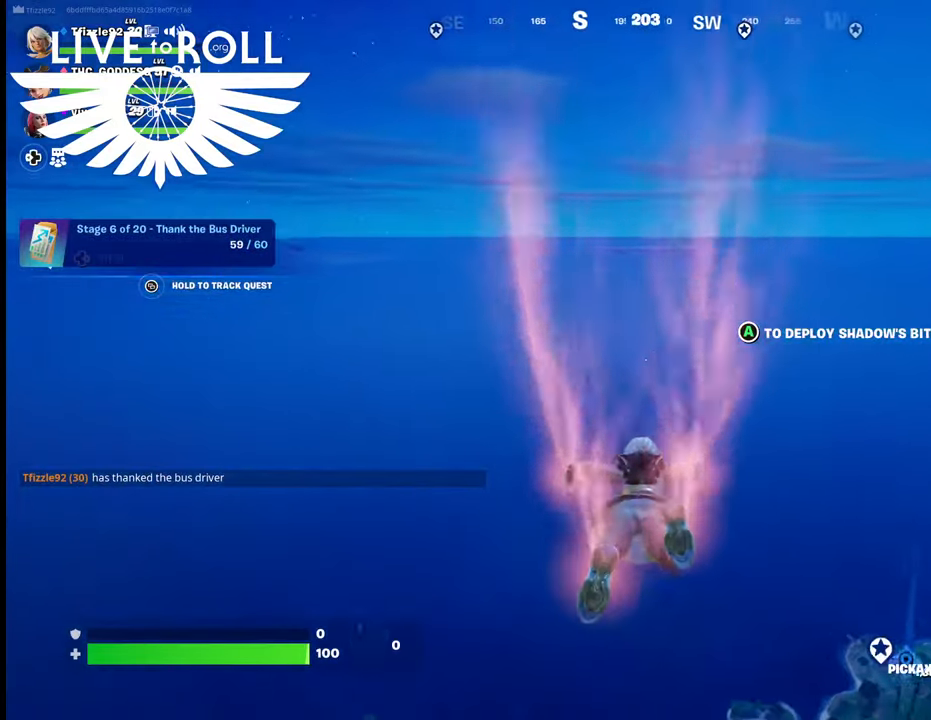
{"buttons": [], "left_stick": "up", "right_stick": "down-right", "events": []}
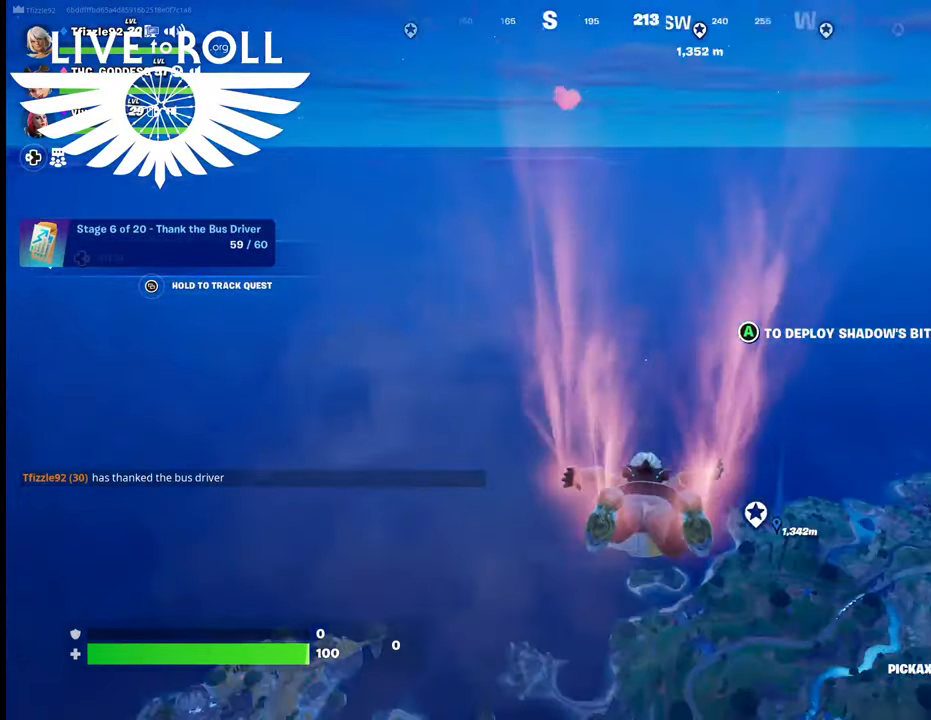
{"buttons": [], "left_stick": "up", "right_stick": "right", "events": [[134, "right_stick", "right"]]}
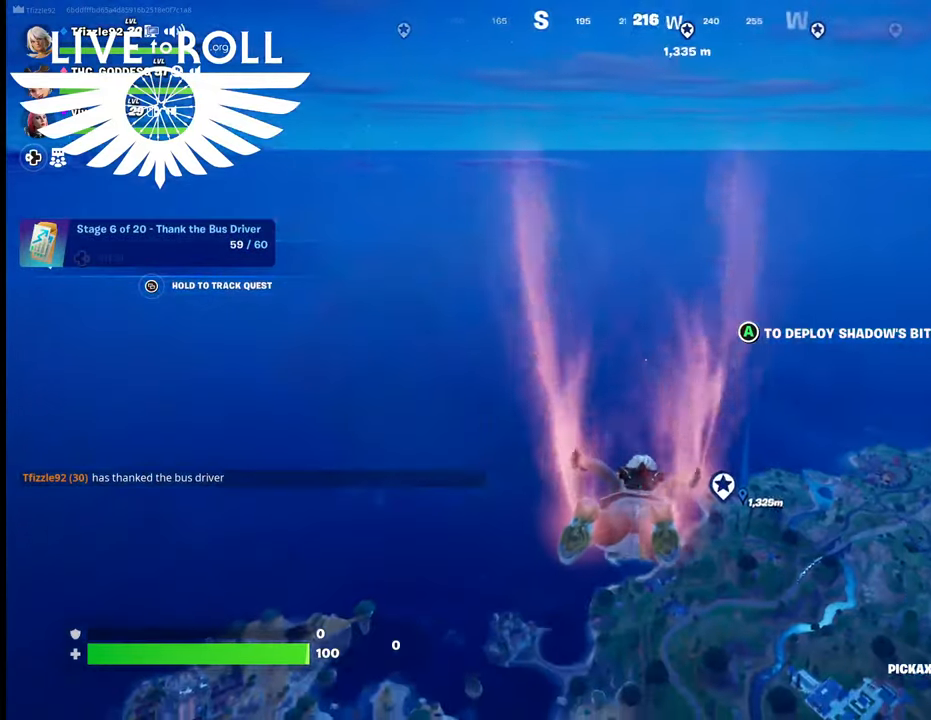
{"buttons": [], "left_stick": "up", "right_stick": "right", "events": []}
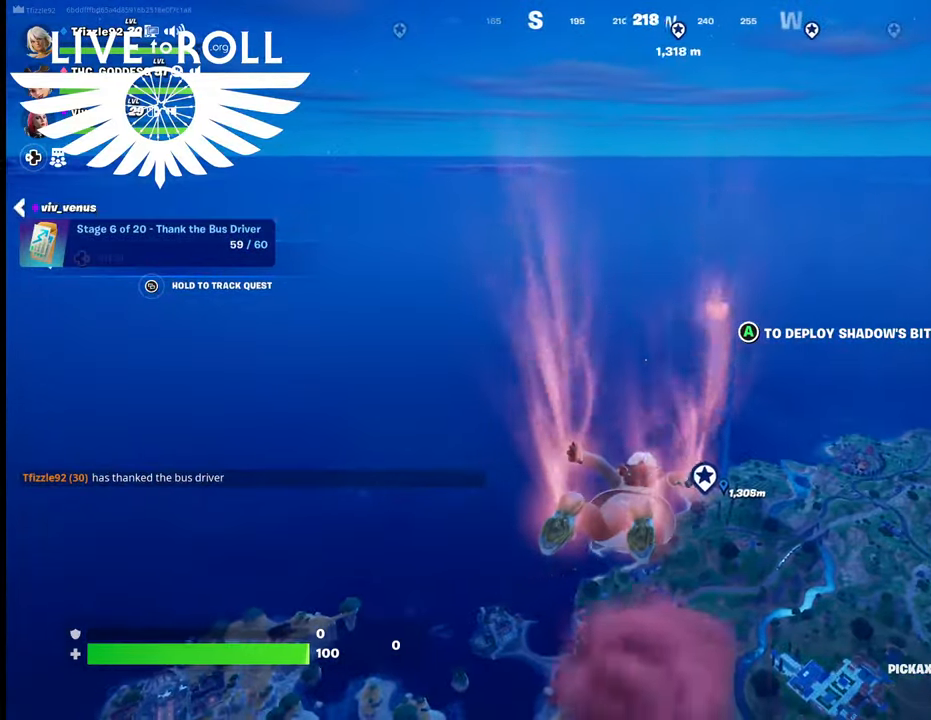
{"buttons": [], "left_stick": "up", "right_stick": "right", "events": []}
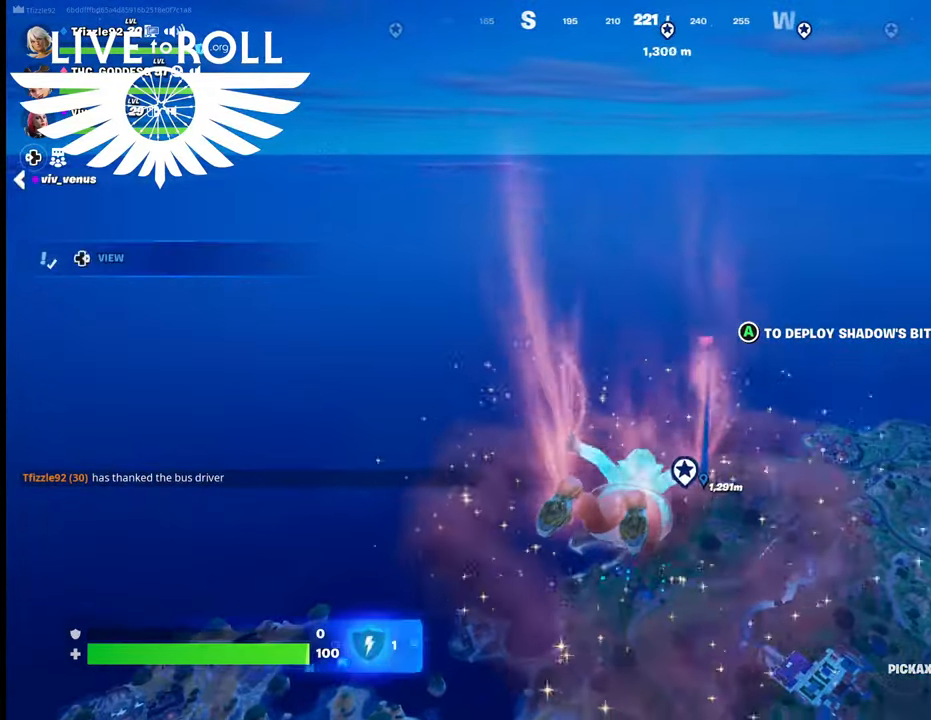
{"buttons": [], "left_stick": "up", "right_stick": "center", "events": [[434, "right_stick", "center"]]}
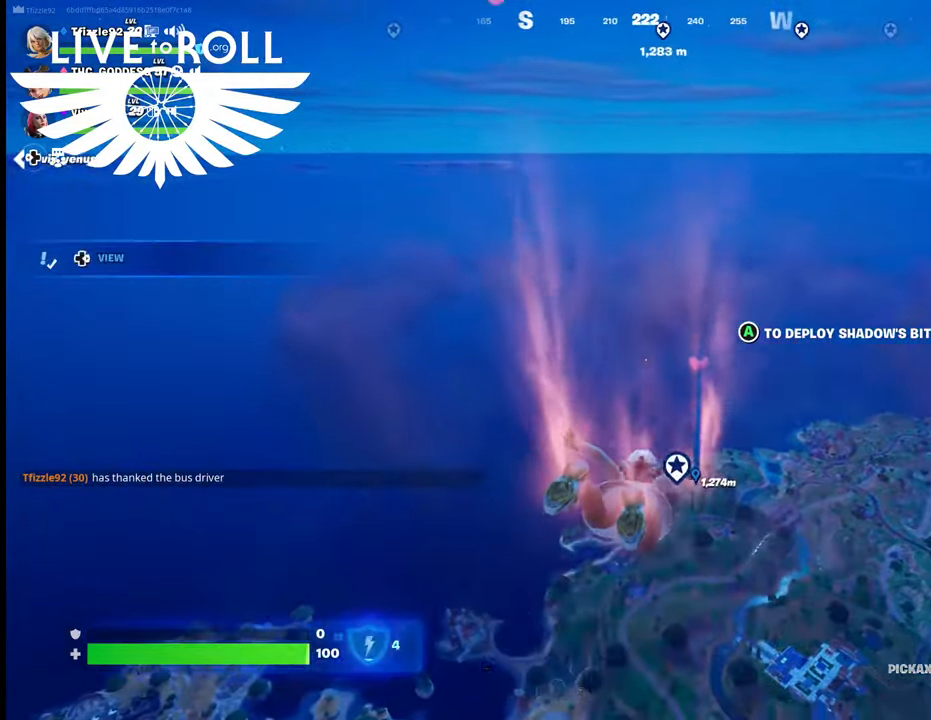
{"buttons": [], "left_stick": "up", "right_stick": "center", "events": []}
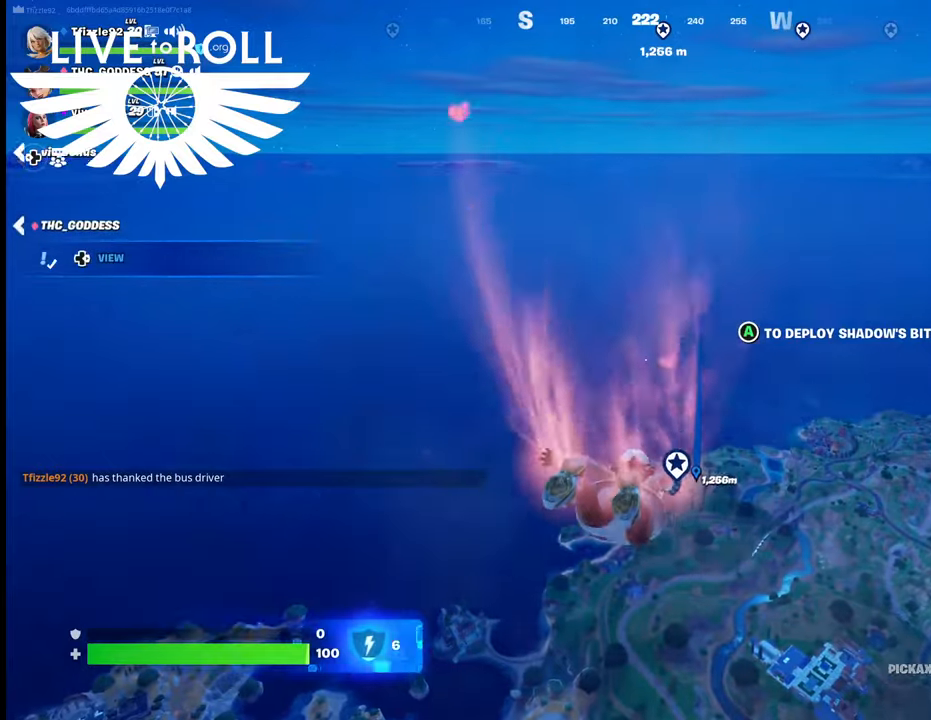
{"buttons": [], "left_stick": "up", "right_stick": "center", "events": []}
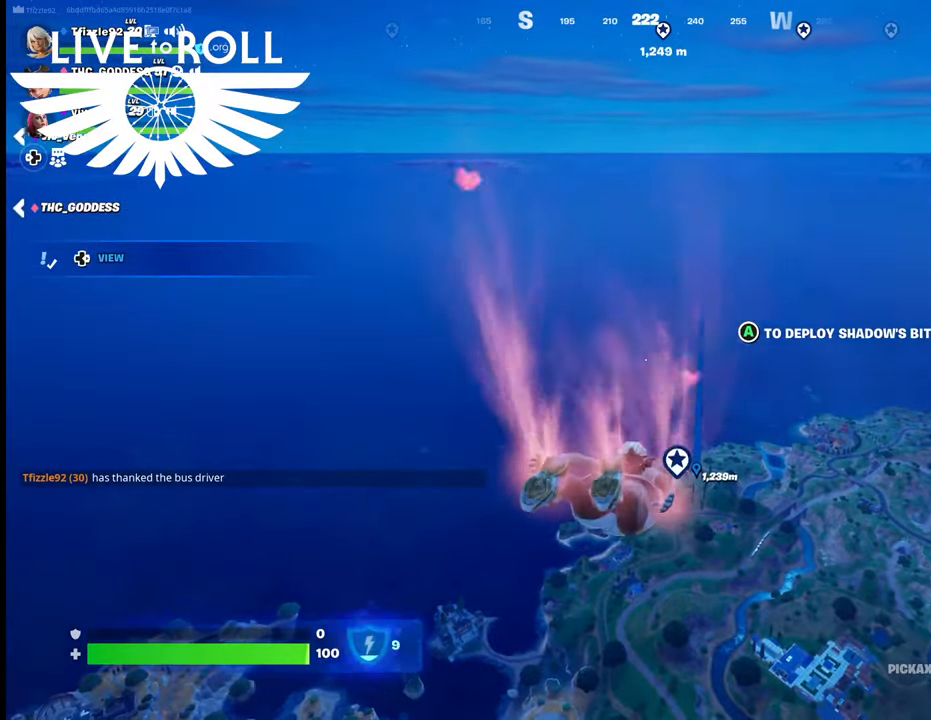
{"buttons": [], "left_stick": "up", "right_stick": "center", "events": []}
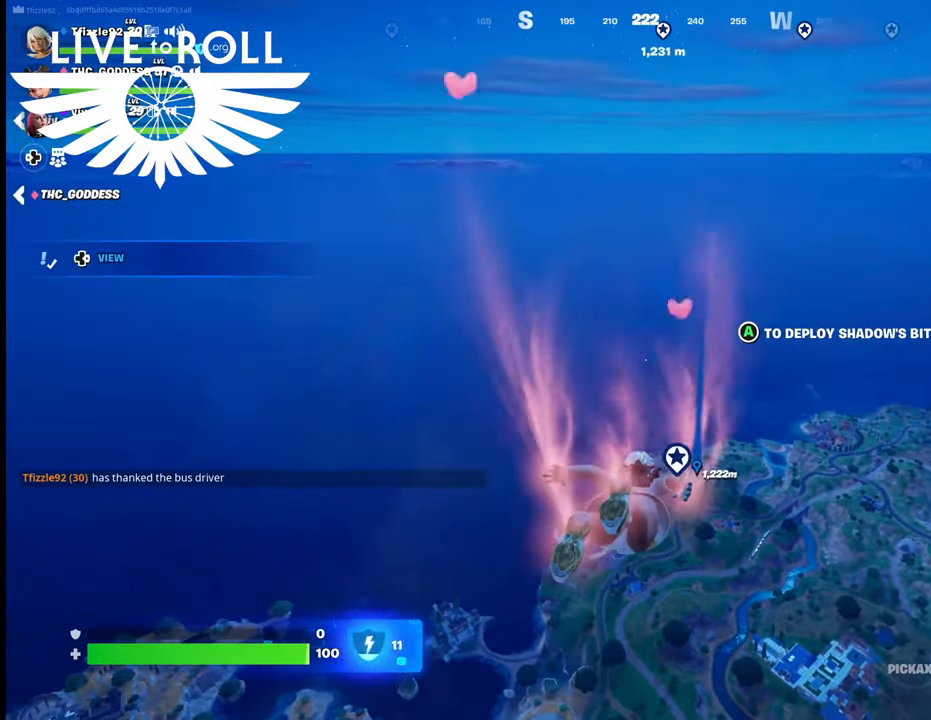
{"buttons": [], "left_stick": "up", "right_stick": "center", "events": []}
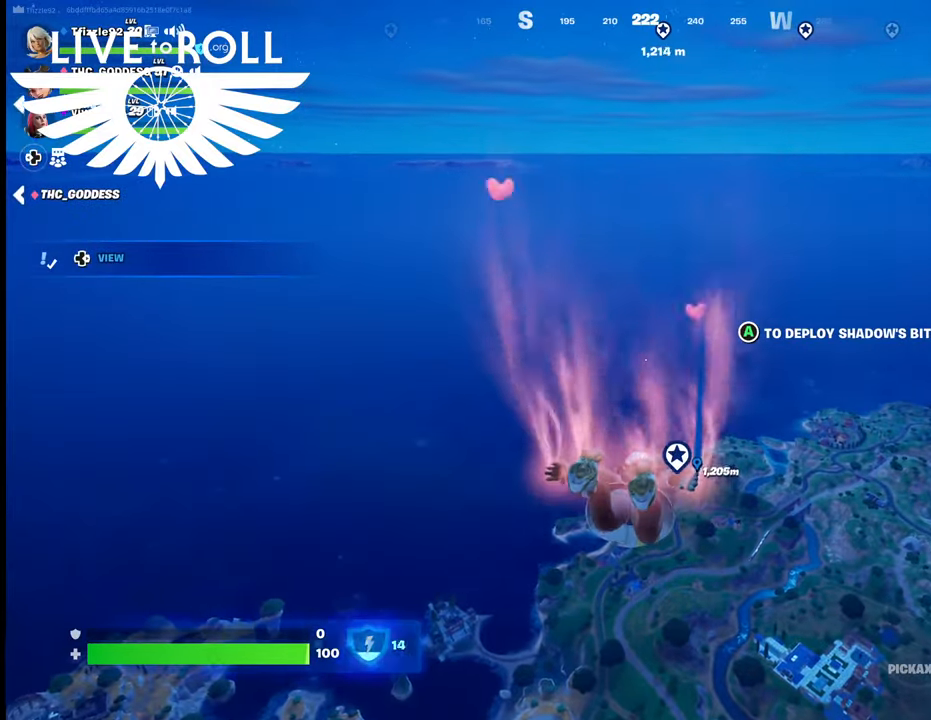
{"buttons": [], "left_stick": "up", "right_stick": "center", "events": []}
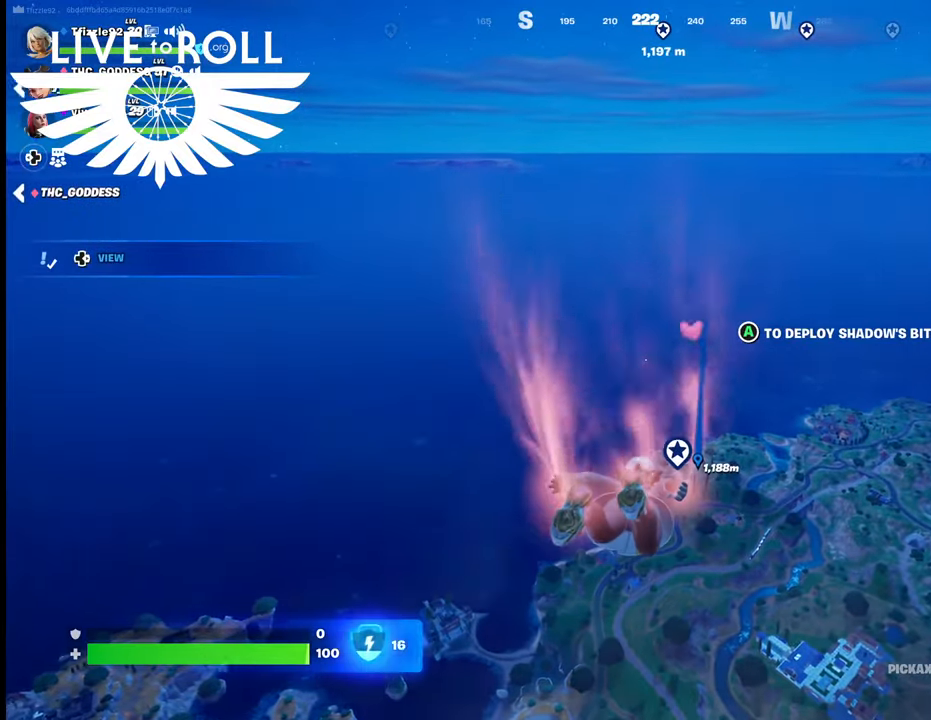
{"buttons": [], "left_stick": "up", "right_stick": "center", "events": []}
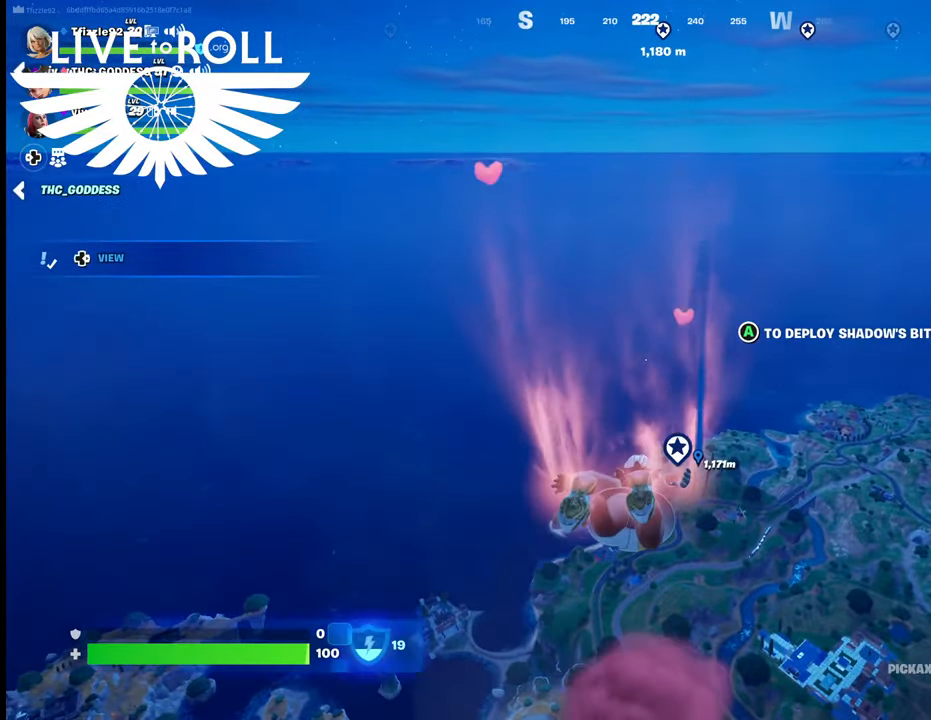
{"buttons": [], "left_stick": "up", "right_stick": "center", "events": []}
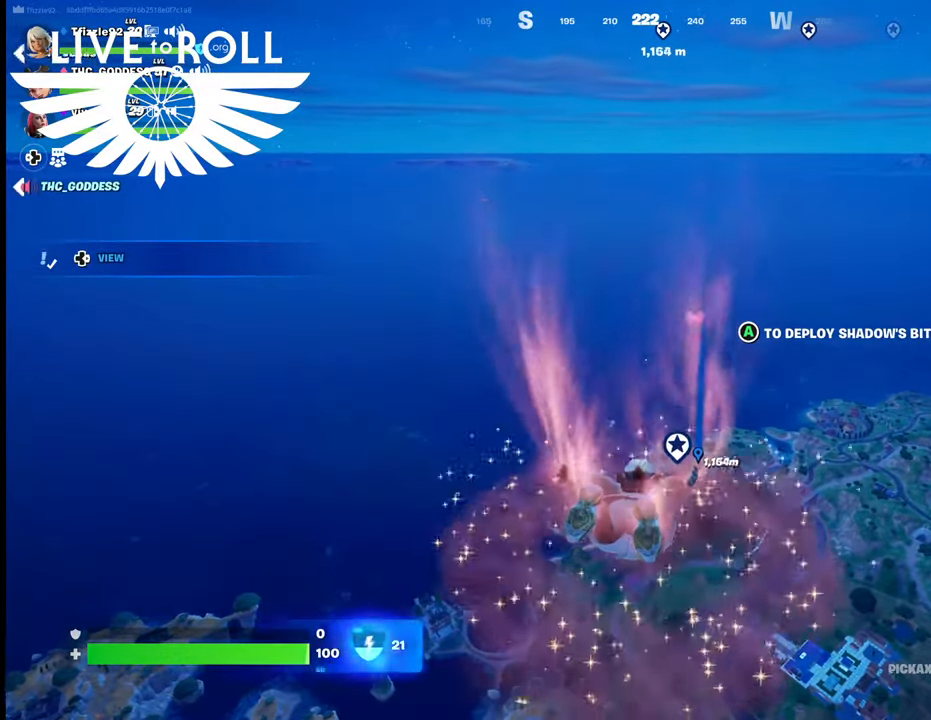
{"buttons": [], "left_stick": "up", "right_stick": "center", "events": []}
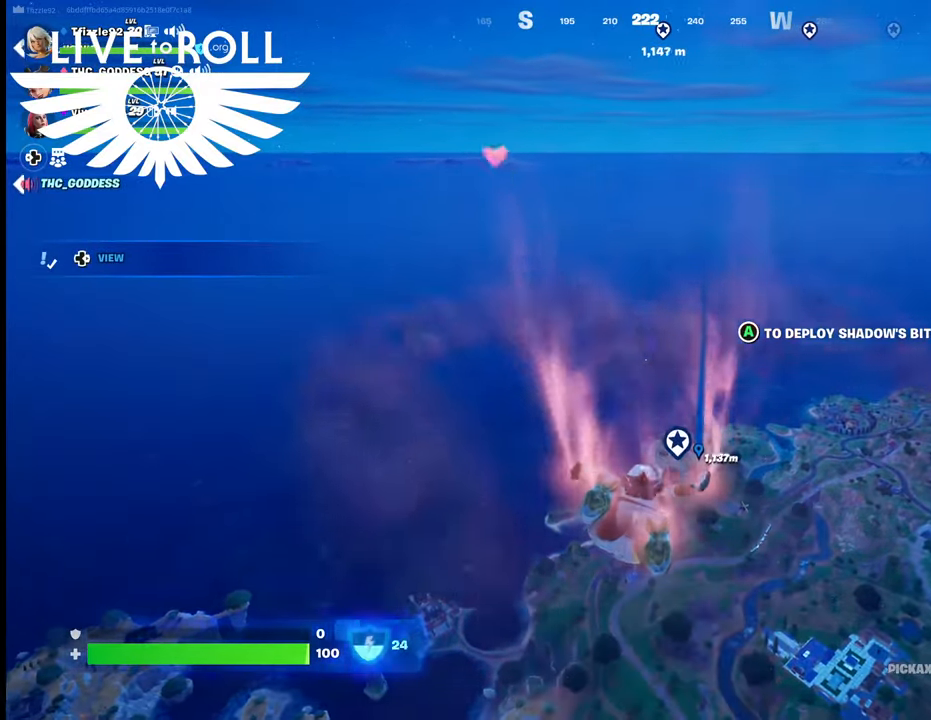
{"buttons": [], "left_stick": "up", "right_stick": "center", "events": []}
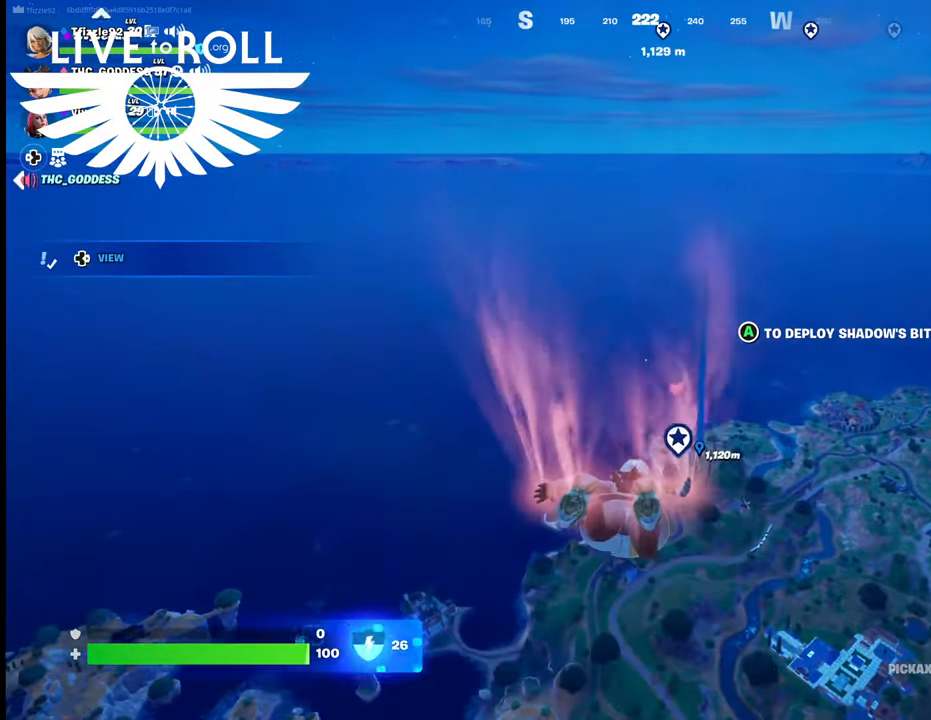
{"buttons": [], "left_stick": "up", "right_stick": "center", "events": []}
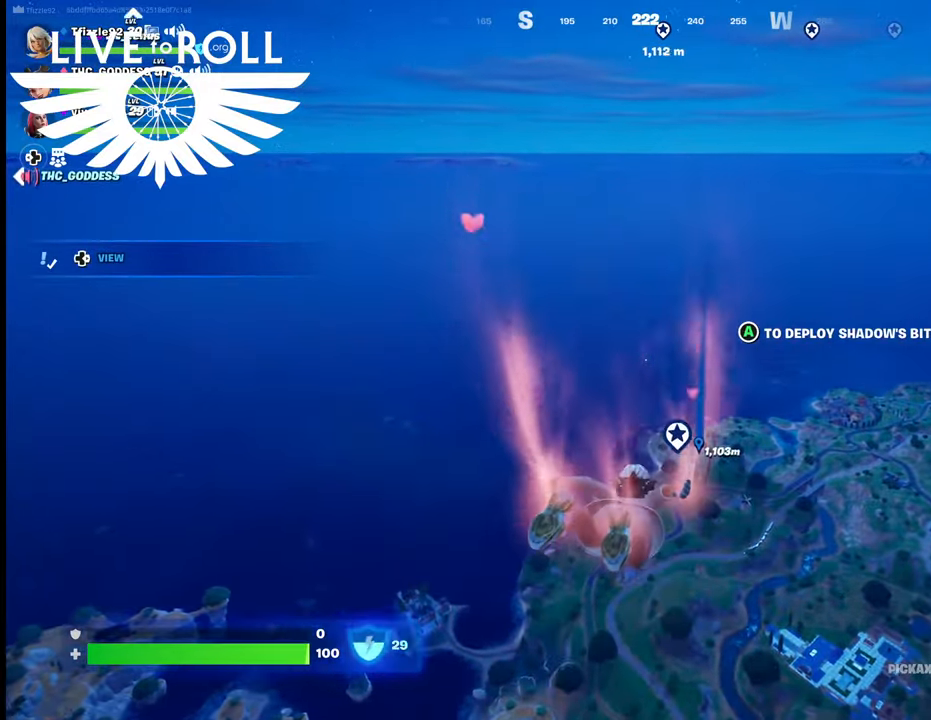
{"buttons": [], "left_stick": "up", "right_stick": "center", "events": []}
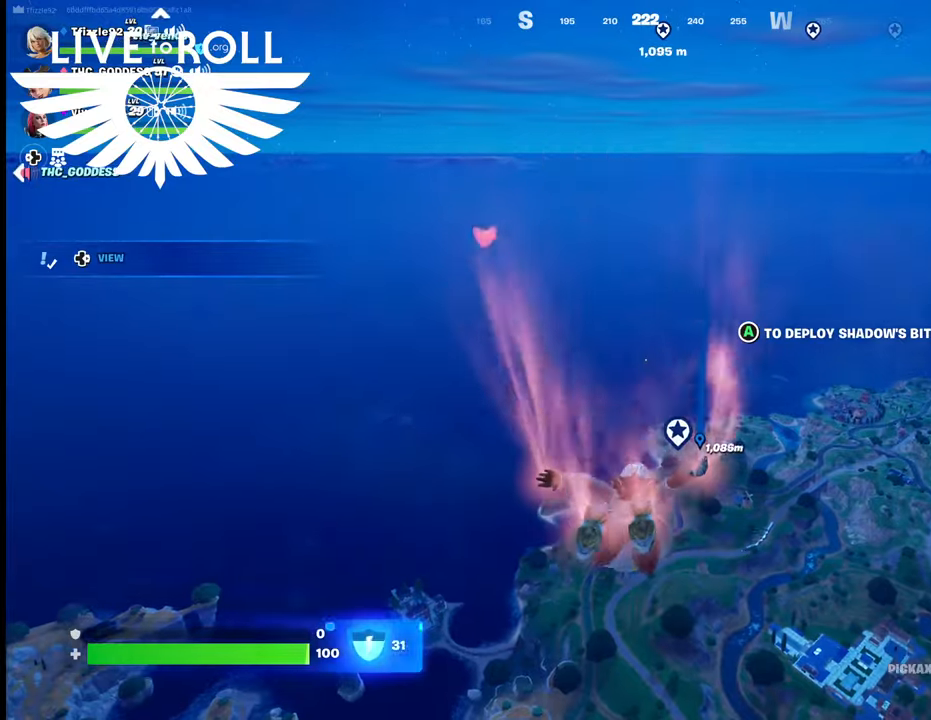
{"buttons": [], "left_stick": "up", "right_stick": "center", "events": []}